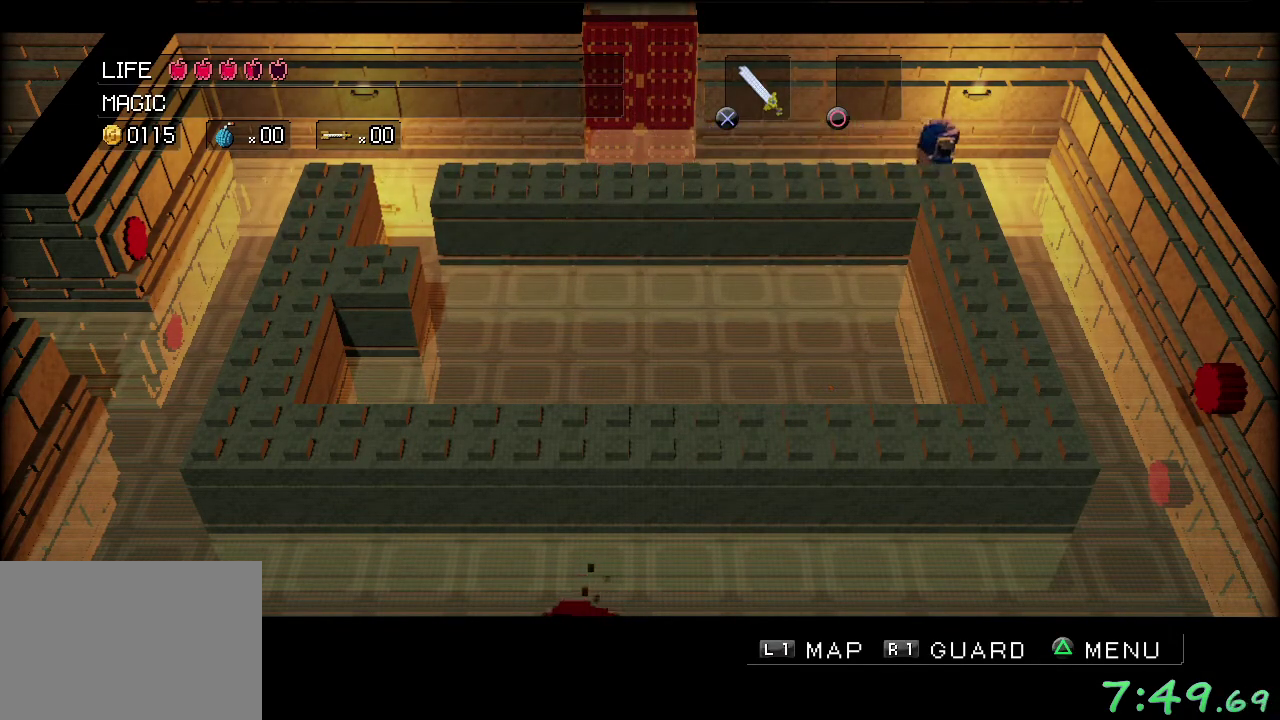
Gameplay with a controller (Xbox layout); each line is a JSON object with the inputs held at the frame after it. "events" lists button and stick changes between this image and that frame as [ms after this image, input, new state], when the widget could be followed in between. Not read: L1 L3 R1 R3.
{"buttons": [], "left_stick": "down-right", "events": [[133, "left_stick", "down-right"]]}
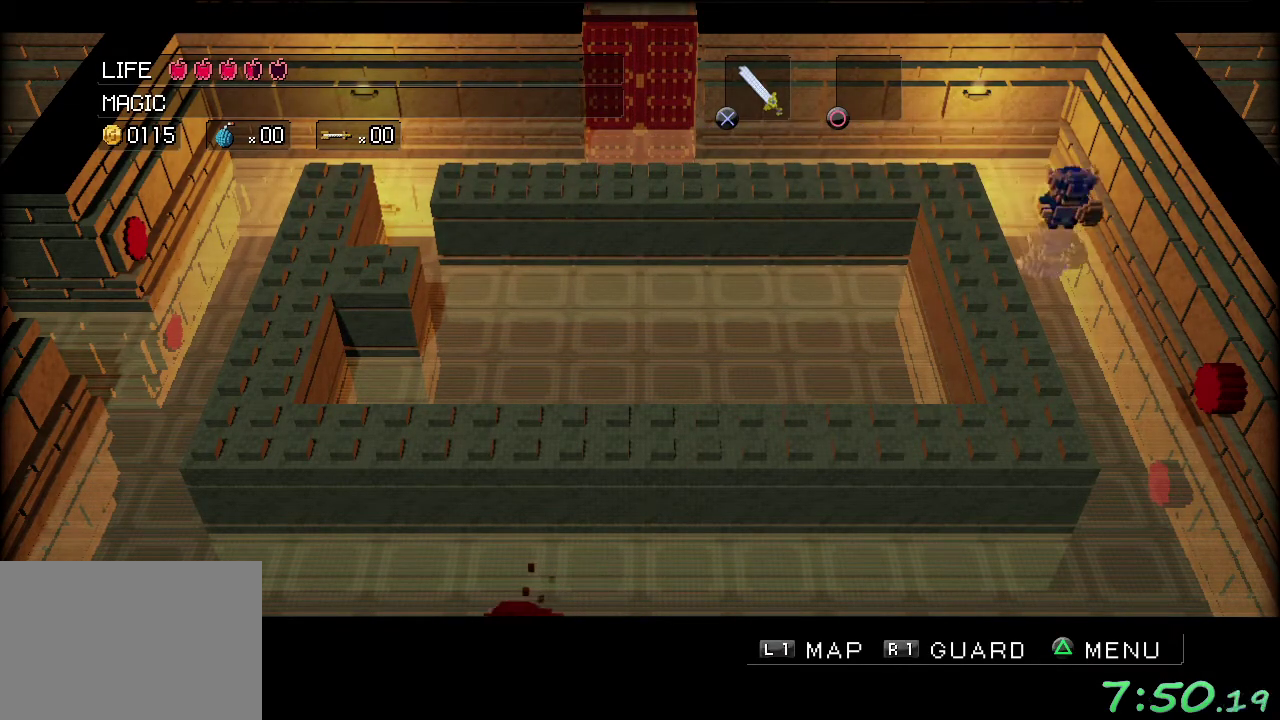
{"buttons": [], "left_stick": "down-right", "events": []}
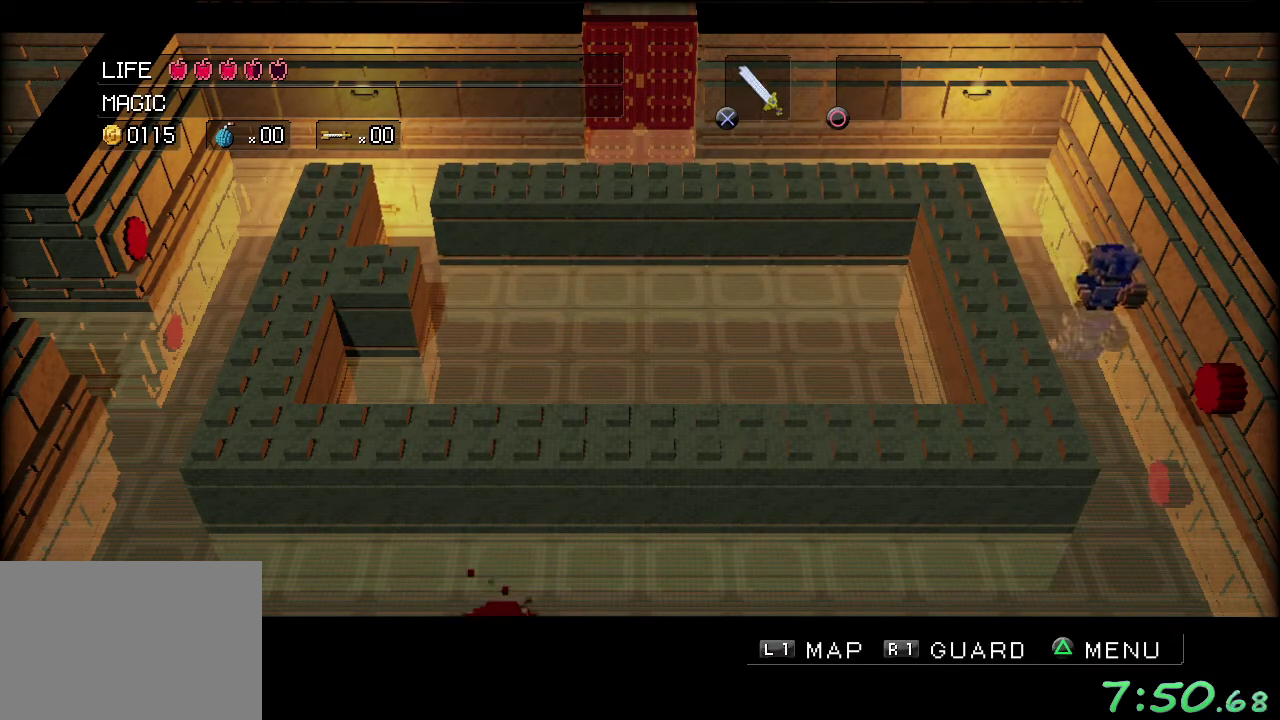
{"buttons": [], "left_stick": "down-right", "events": []}
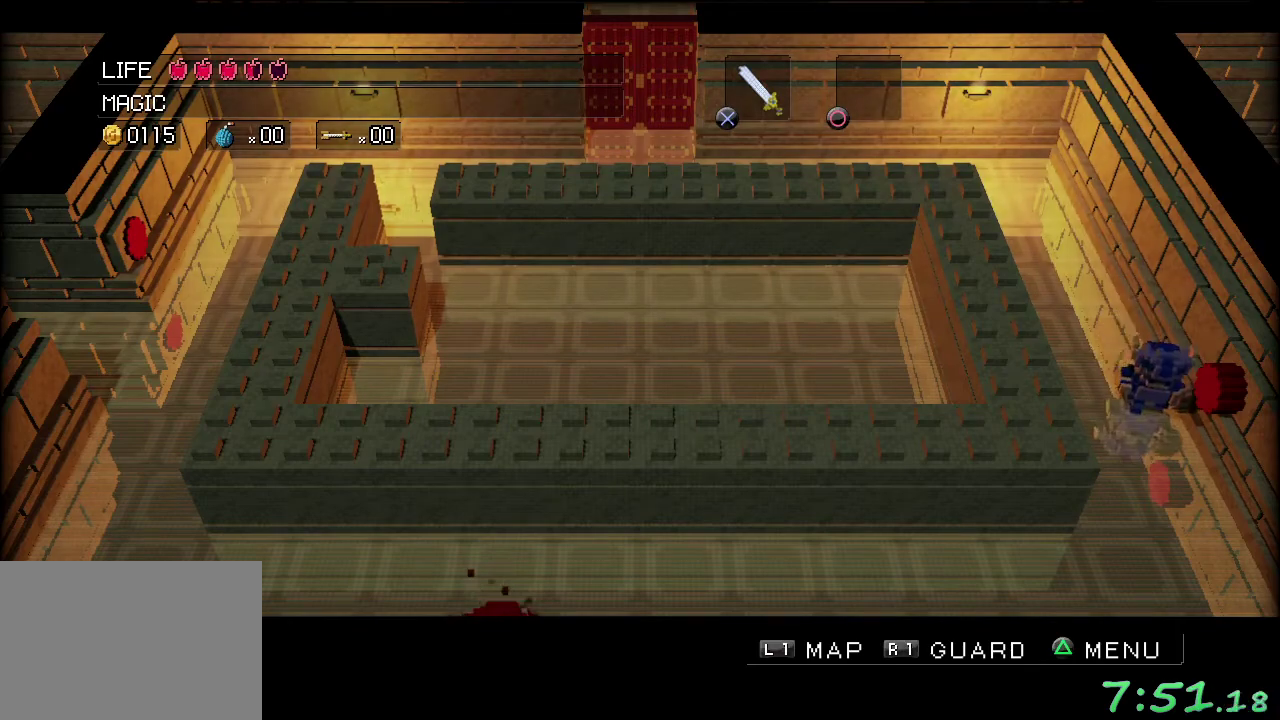
{"buttons": [], "left_stick": "up", "events": [[167, "left_stick", "up"]]}
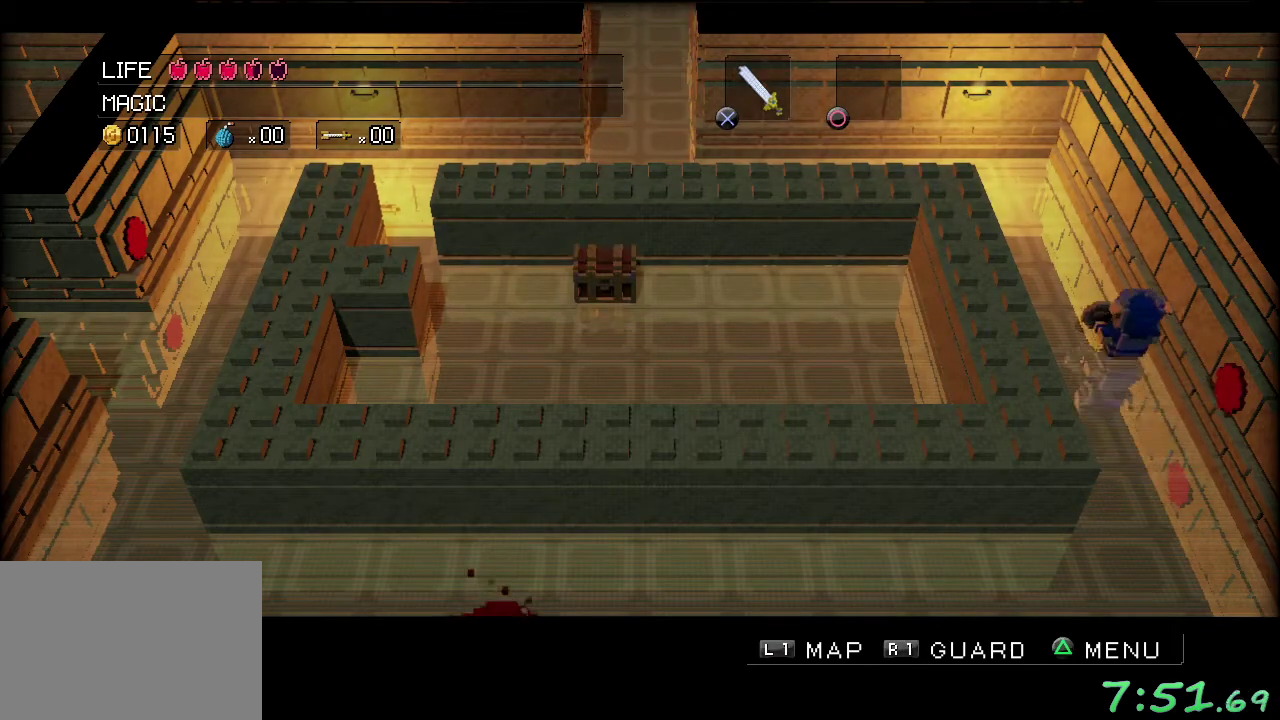
{"buttons": [], "left_stick": "up-left", "events": [[367, "left_stick", "up-left"]]}
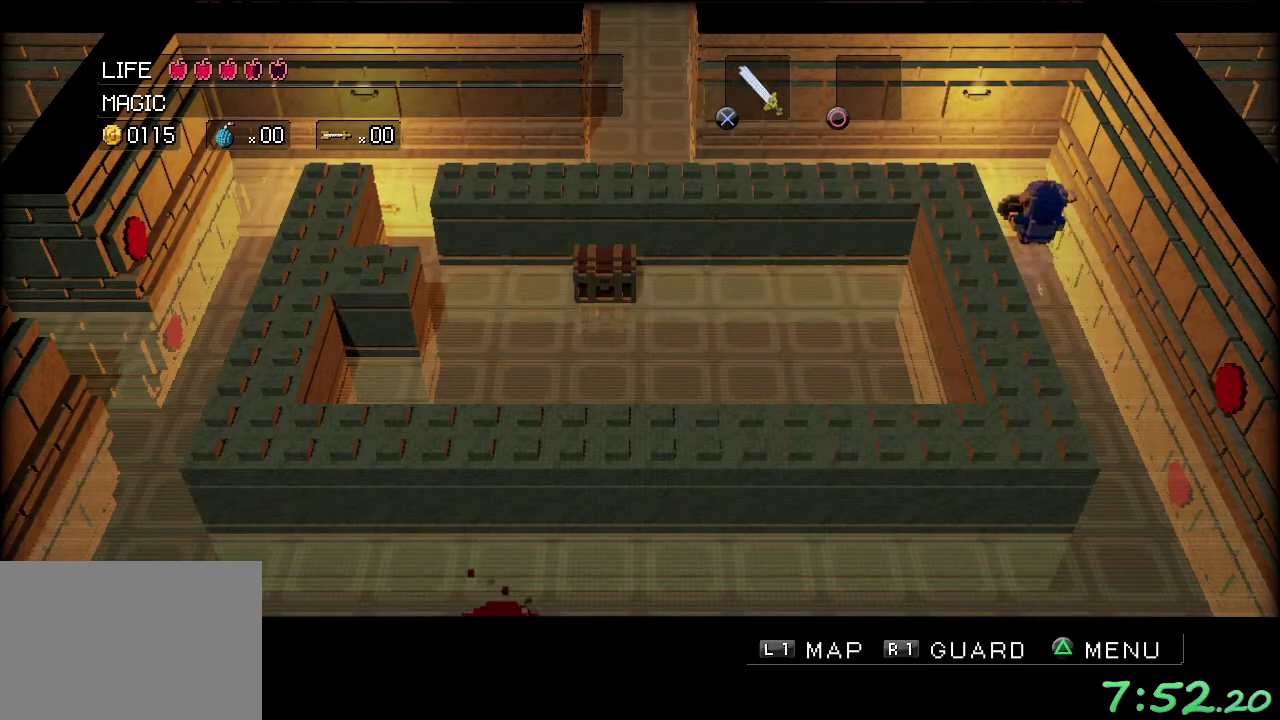
{"buttons": [], "left_stick": "left", "events": [[467, "left_stick", "left"]]}
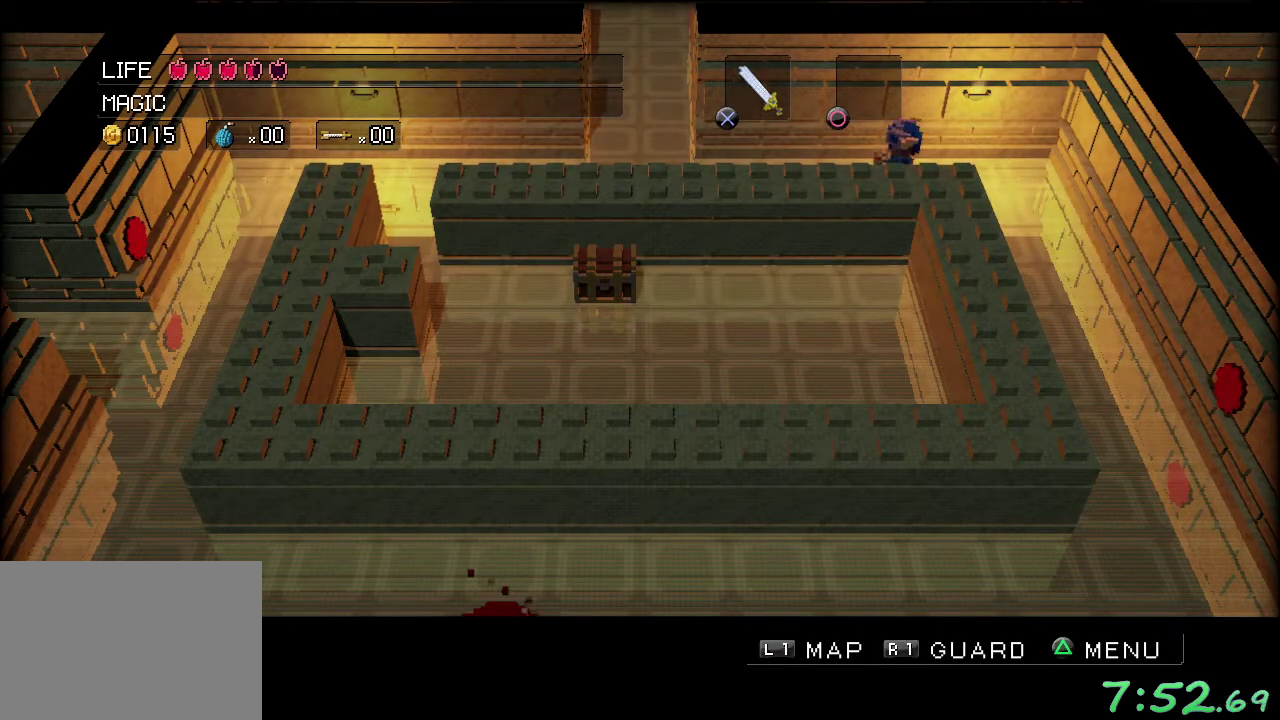
{"buttons": [], "left_stick": "left", "events": []}
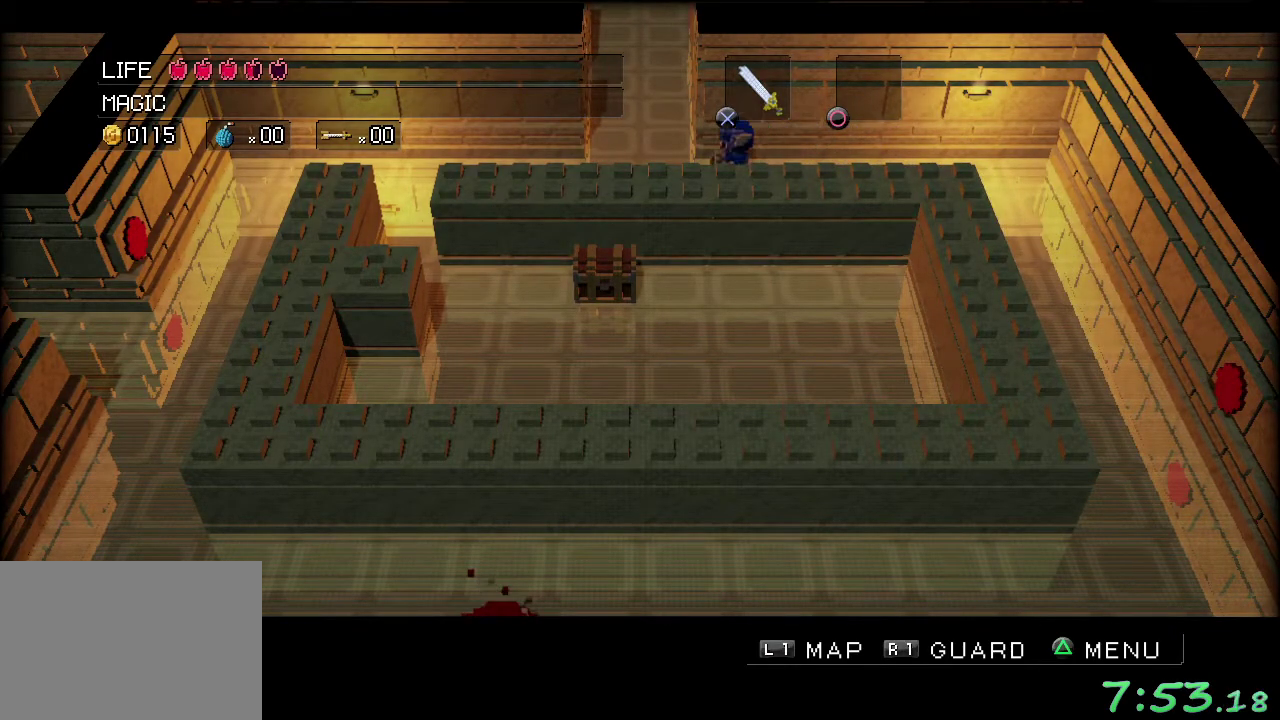
{"buttons": [], "left_stick": "left", "events": []}
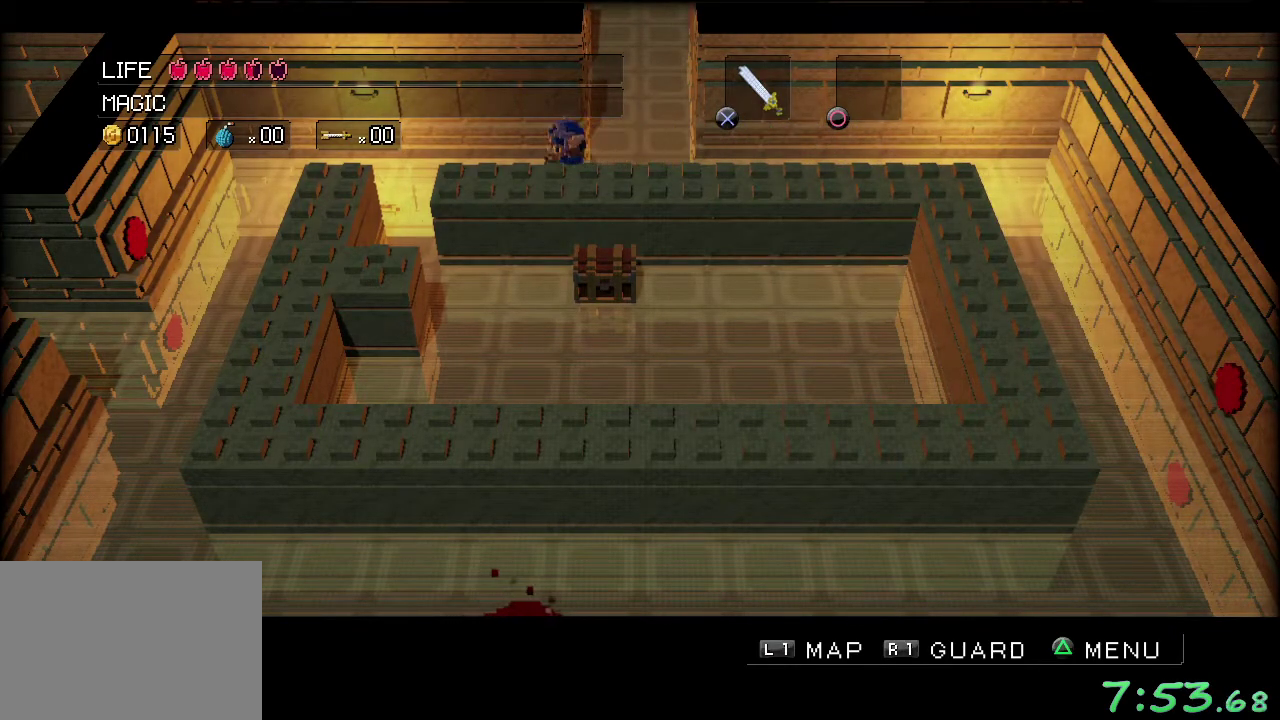
{"buttons": [], "left_stick": "down-left", "events": [[333, "left_stick", "down-left"]]}
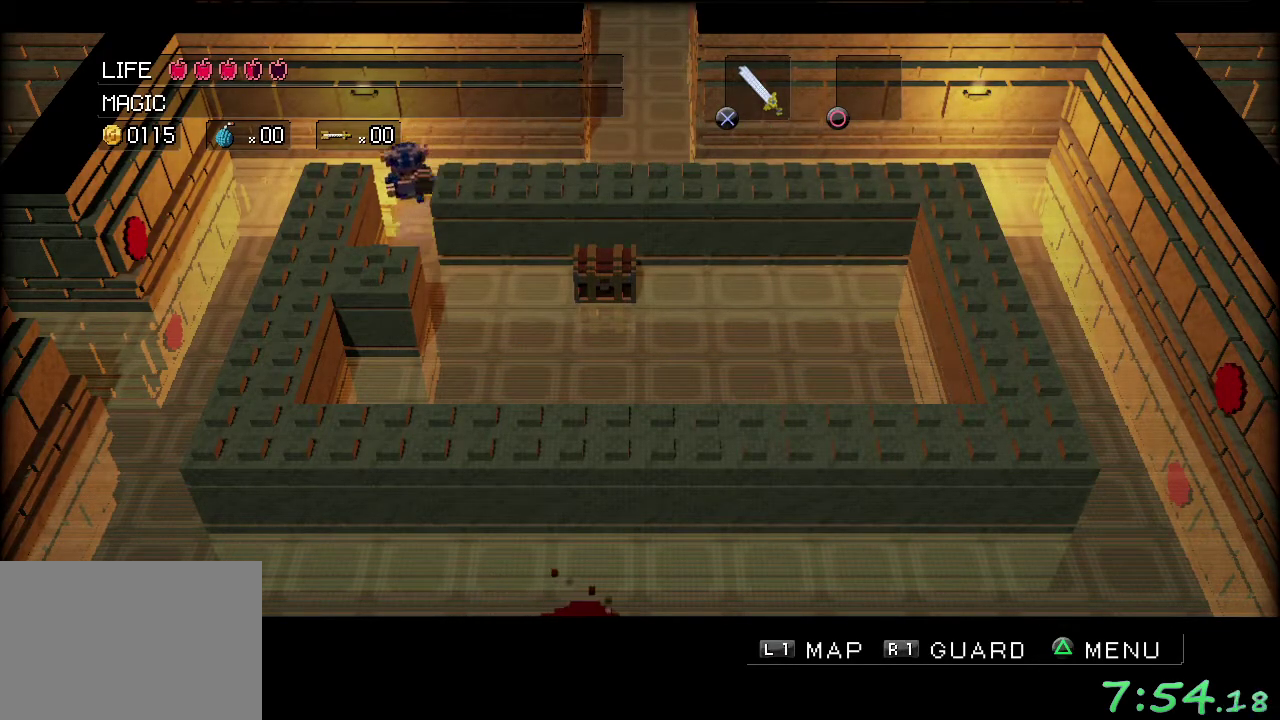
{"buttons": [], "left_stick": "down-right", "events": [[50, "left_stick", "down"], [183, "left_stick", "down-right"]]}
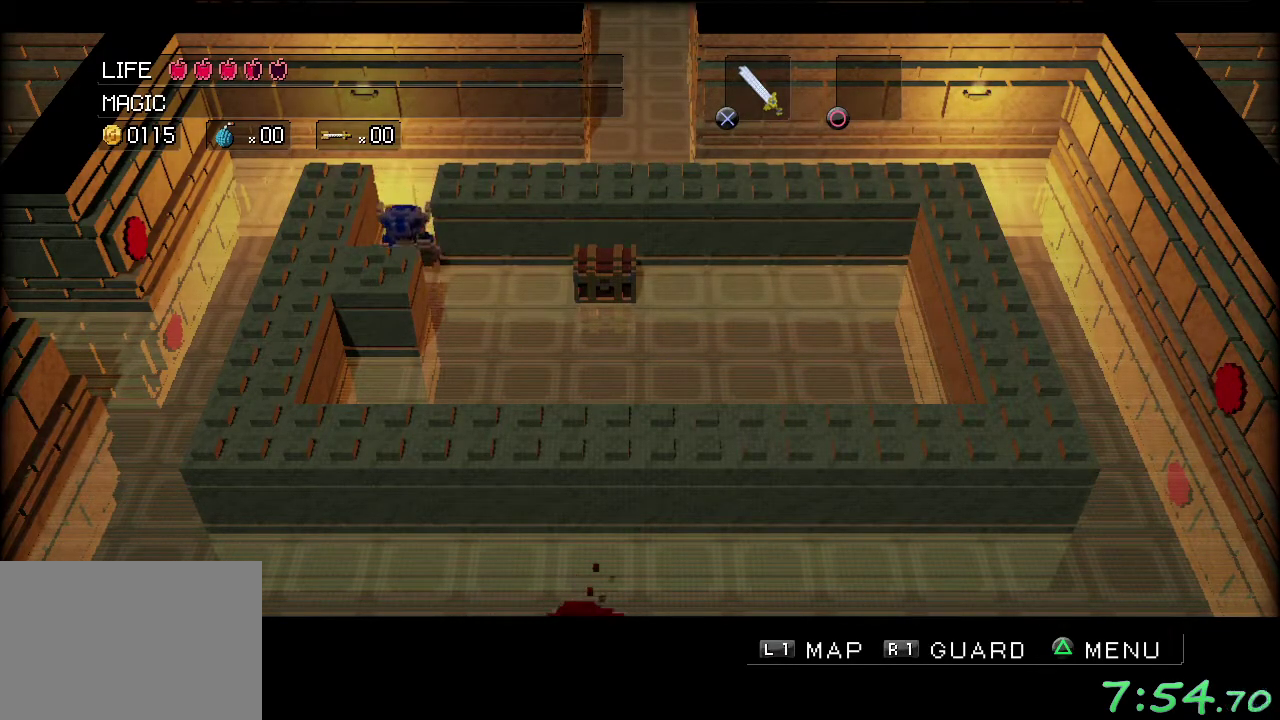
{"buttons": [], "left_stick": "down-right", "events": [[217, "left_stick", "right"], [383, "left_stick", "down-right"]]}
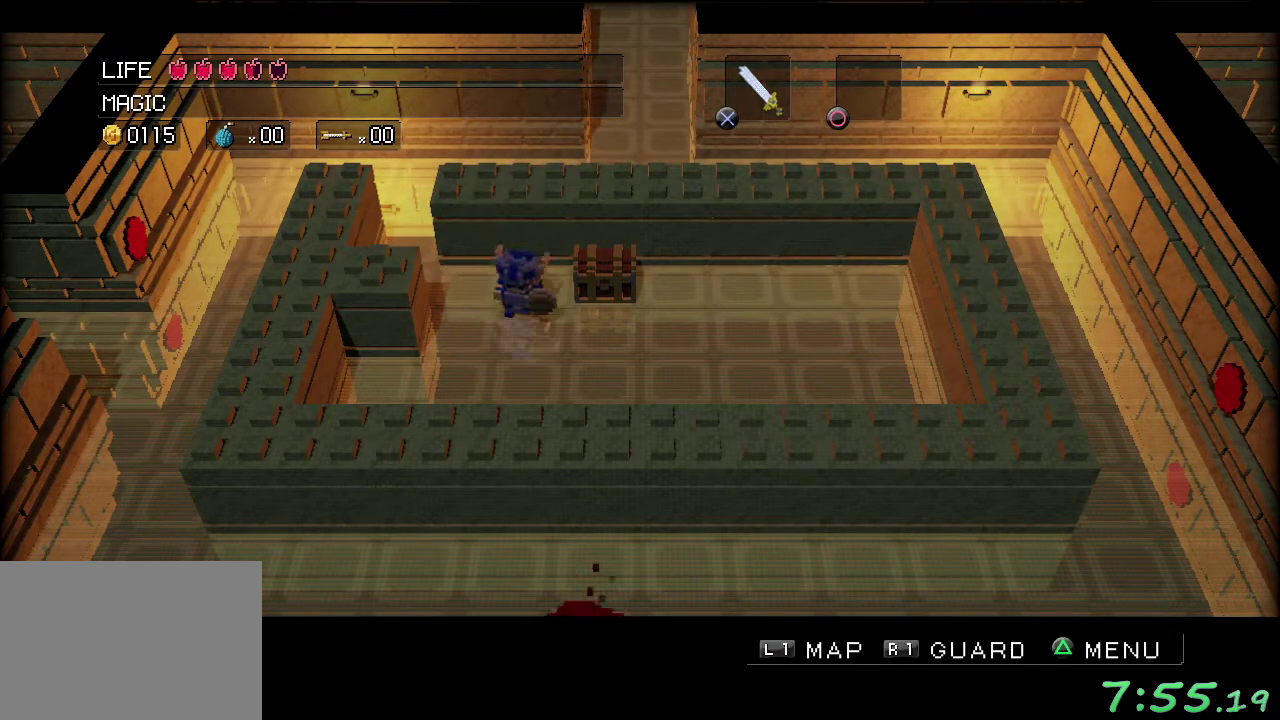
{"buttons": ["A"], "left_stick": "up-left", "events": [[200, "left_stick", "up-right"], [267, "left_stick", "up"], [283, "A", "down"], [367, "left_stick", "up-left"], [383, "A", "up"], [467, "A", "down"]]}
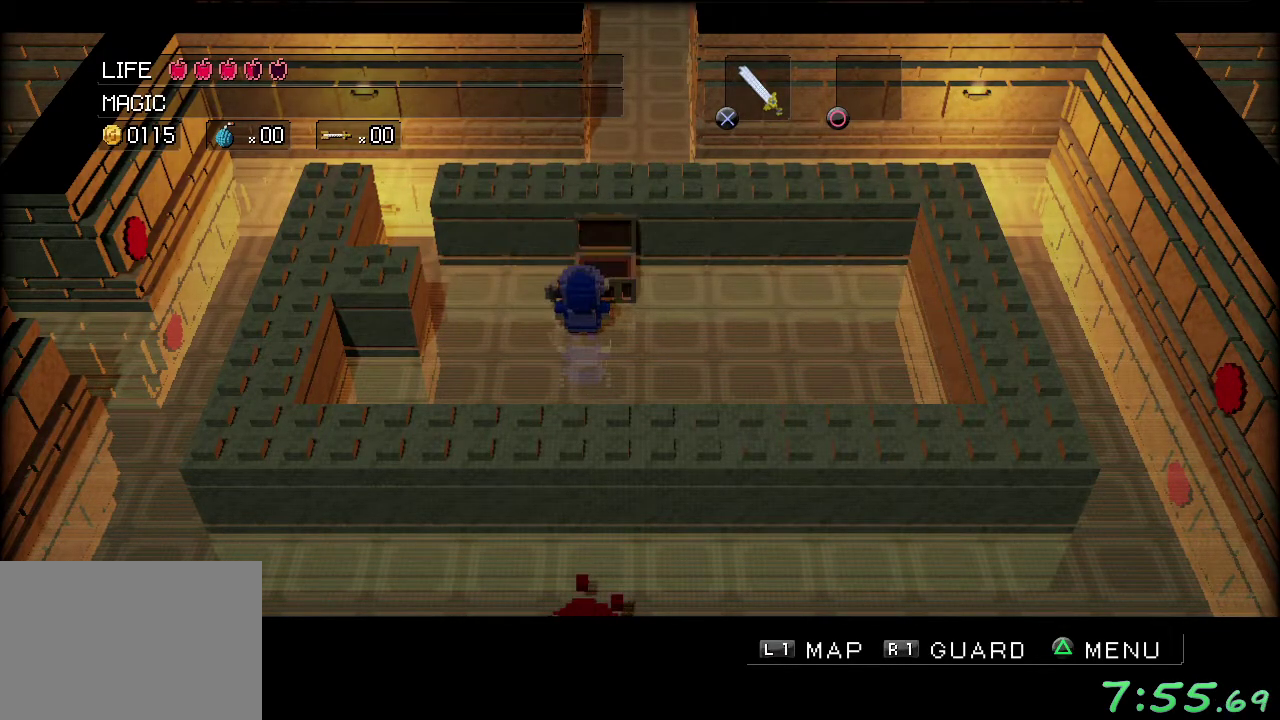
{"buttons": ["A"], "left_stick": "up-left", "events": [[50, "A", "up"], [133, "A", "down"], [200, "A", "up"], [300, "A", "down"], [383, "A", "up"], [467, "A", "down"]]}
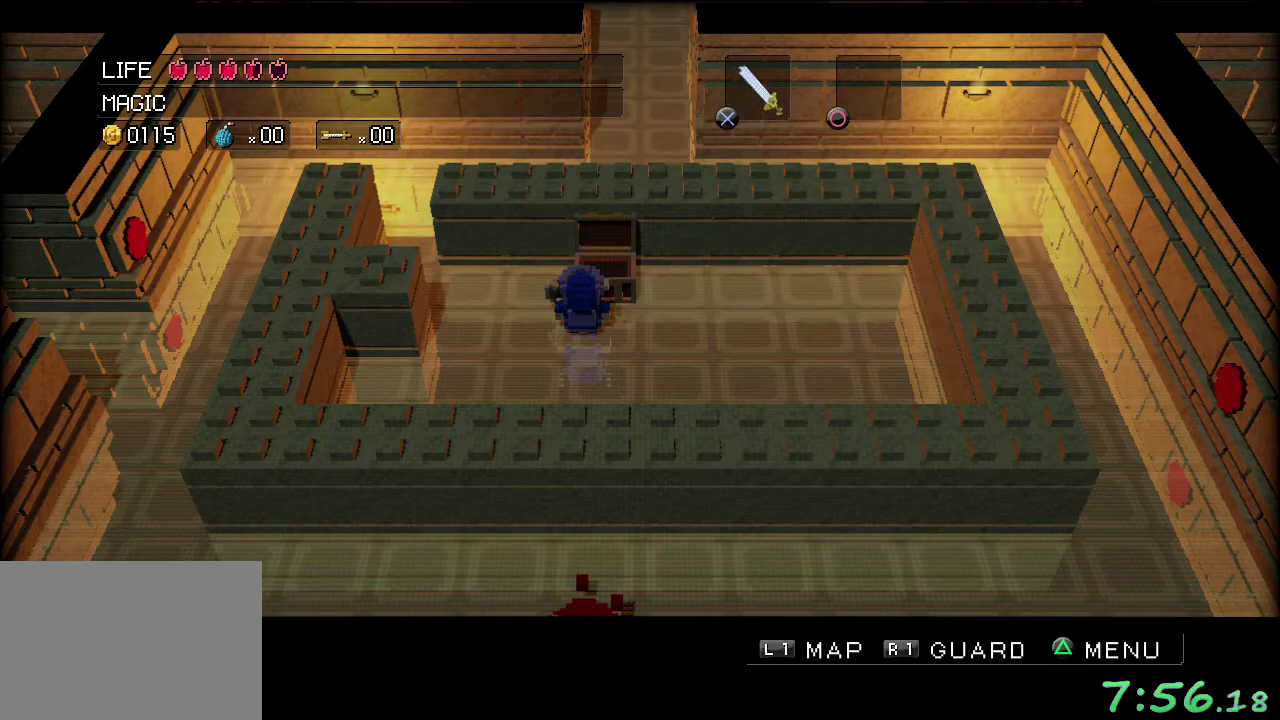
{"buttons": ["A"], "left_stick": "up-left", "events": [[33, "A", "up"], [150, "A", "down"], [217, "A", "up"], [317, "A", "down"], [383, "A", "up"], [500, "A", "down"]]}
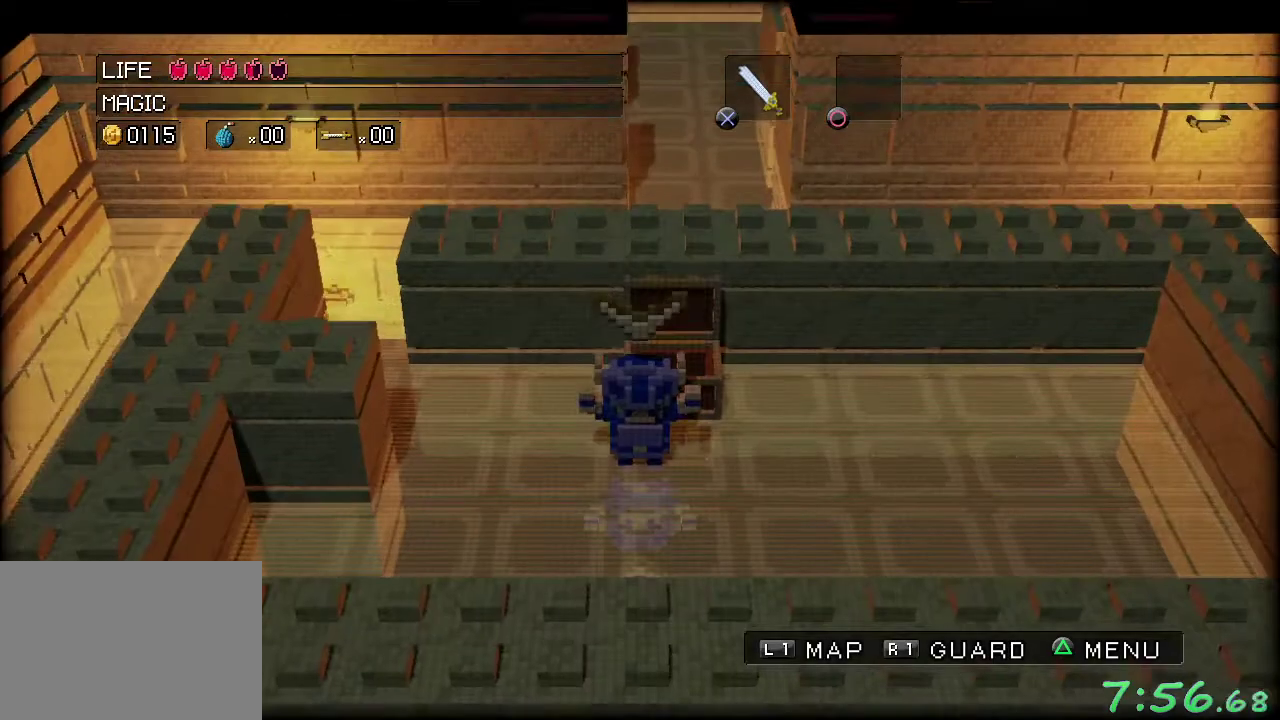
{"buttons": [], "left_stick": "up-left", "events": [[67, "A", "up"], [167, "A", "down"], [250, "A", "up"], [350, "A", "down"], [433, "A", "up"]]}
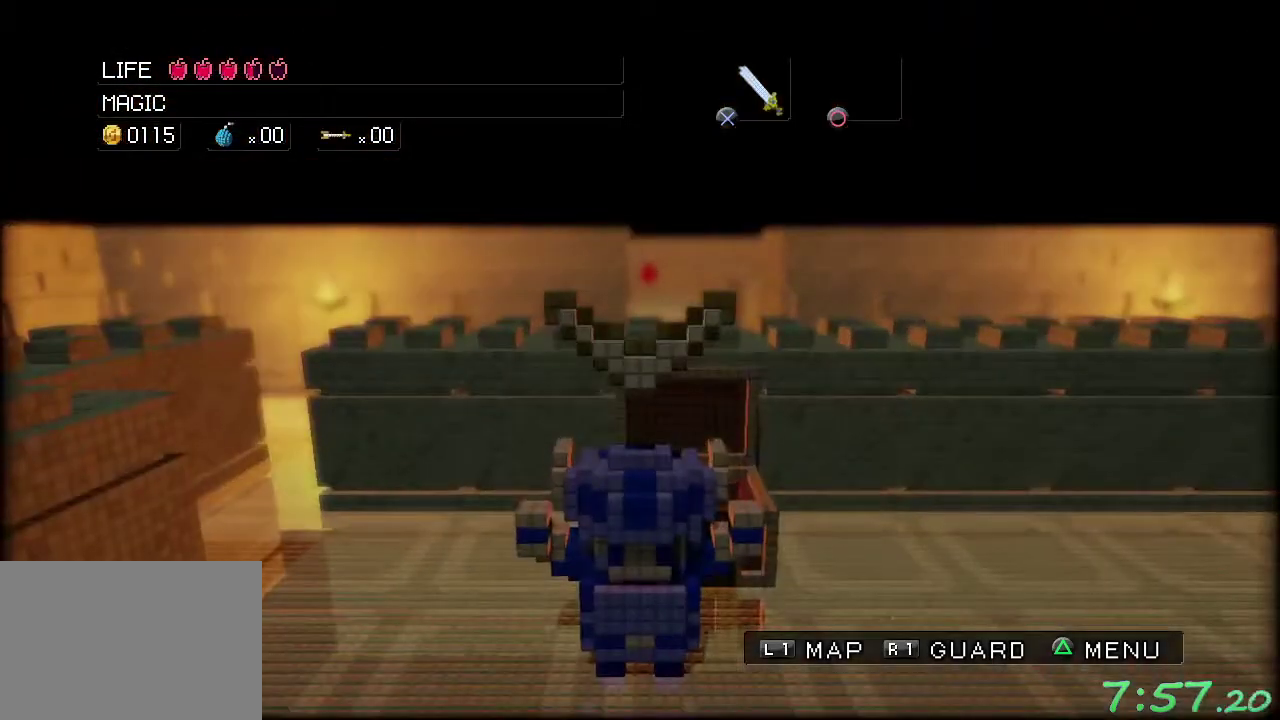
{"buttons": [], "left_stick": "up-left", "events": [[17, "A", "down"], [100, "A", "up"], [183, "A", "down"], [283, "A", "up"], [367, "A", "down"], [450, "A", "up"]]}
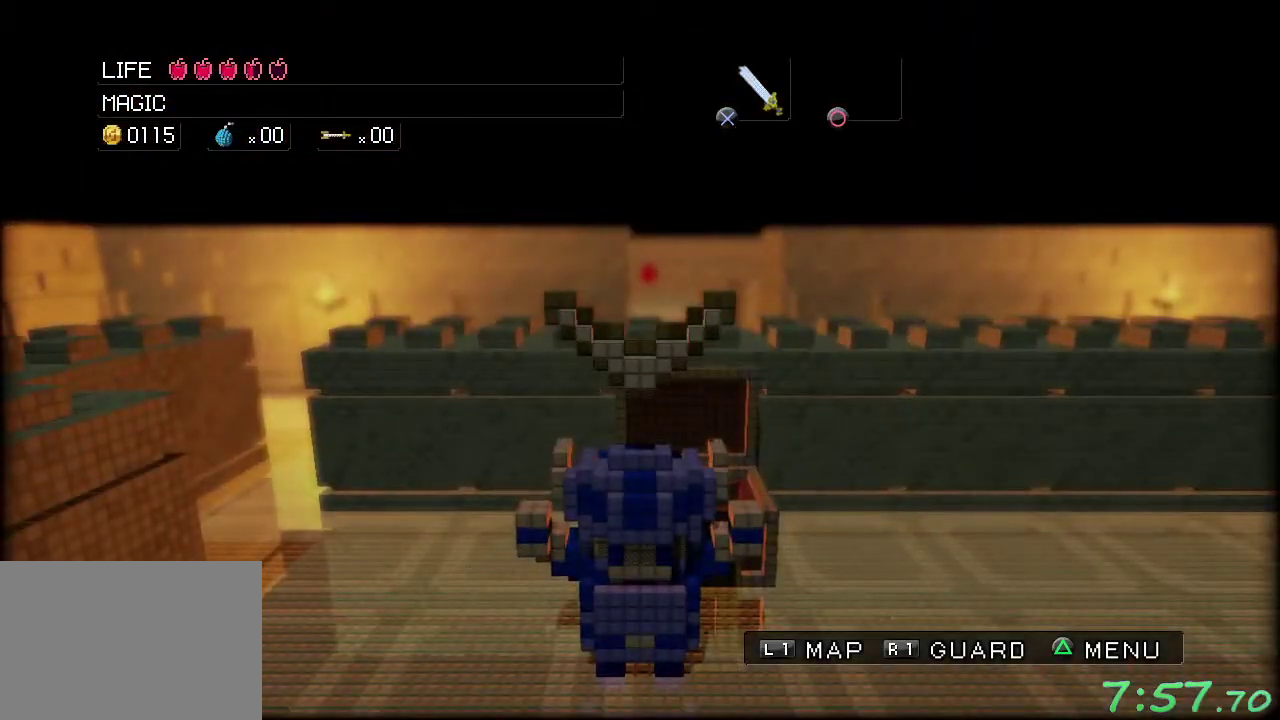
{"buttons": [], "left_stick": "up-left", "events": [[67, "A", "down"], [117, "A", "up"], [233, "A", "down"], [317, "A", "up"], [400, "A", "down"], [483, "A", "up"]]}
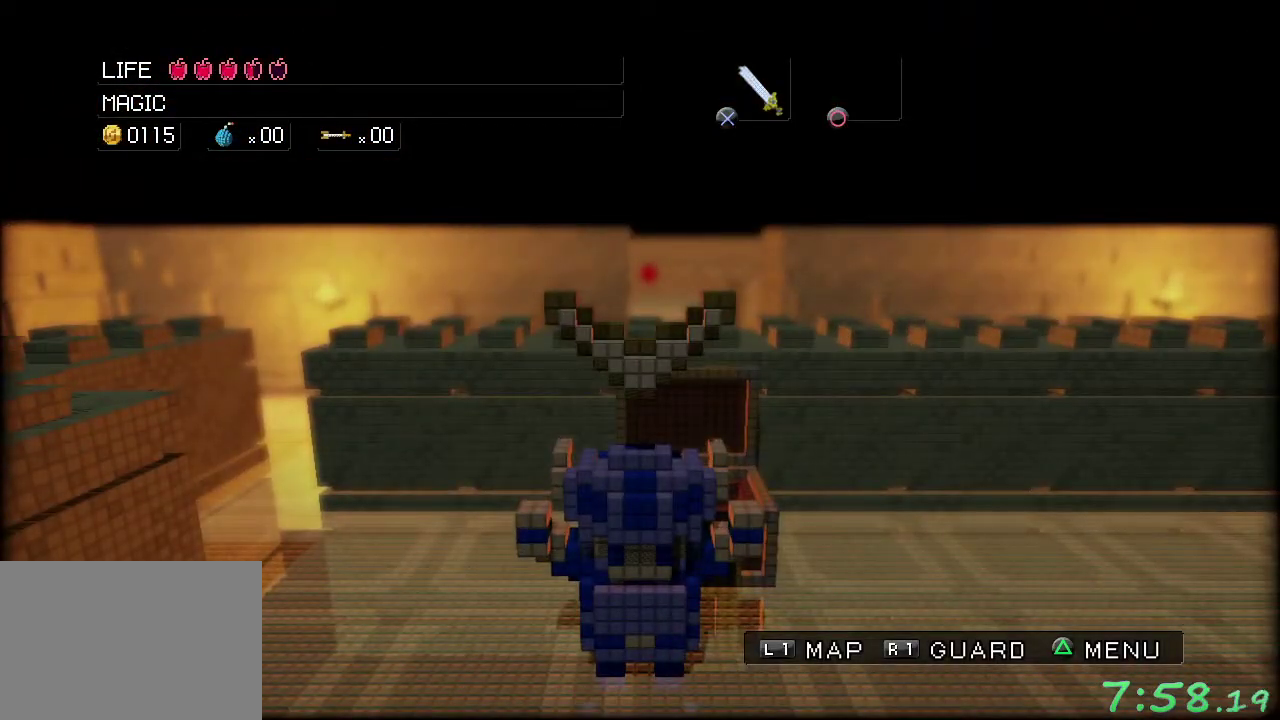
{"buttons": ["A"], "left_stick": "up-left", "events": [[67, "A", "down"], [150, "A", "up"], [250, "A", "down"], [333, "A", "up"], [433, "A", "down"]]}
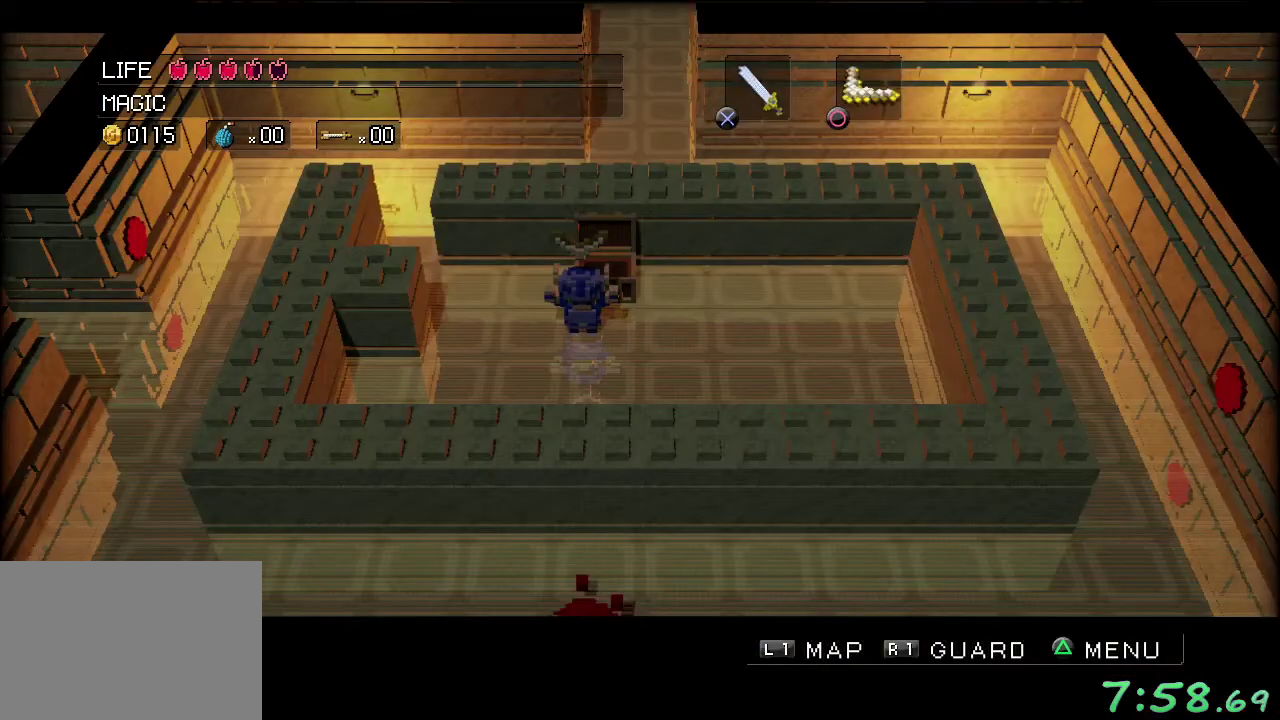
{"buttons": ["A"], "left_stick": "up-left", "events": [[17, "A", "up"], [117, "A", "down"], [167, "A", "up"], [300, "A", "down"], [383, "A", "up"], [500, "A", "down"]]}
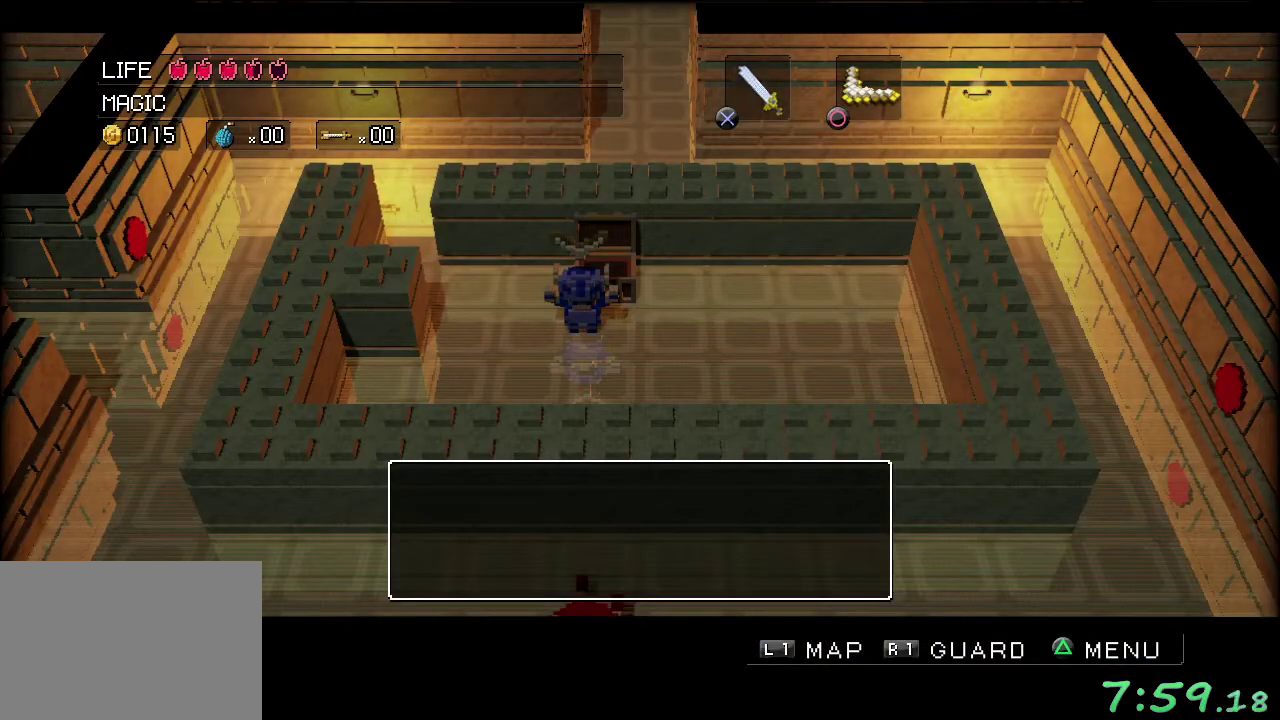
{"buttons": [], "left_stick": "up-left", "events": [[67, "A", "up"], [167, "A", "down"], [233, "A", "up"], [367, "A", "down"], [400, "left_stick", "left"], [433, "A", "up"], [500, "left_stick", "up-left"]]}
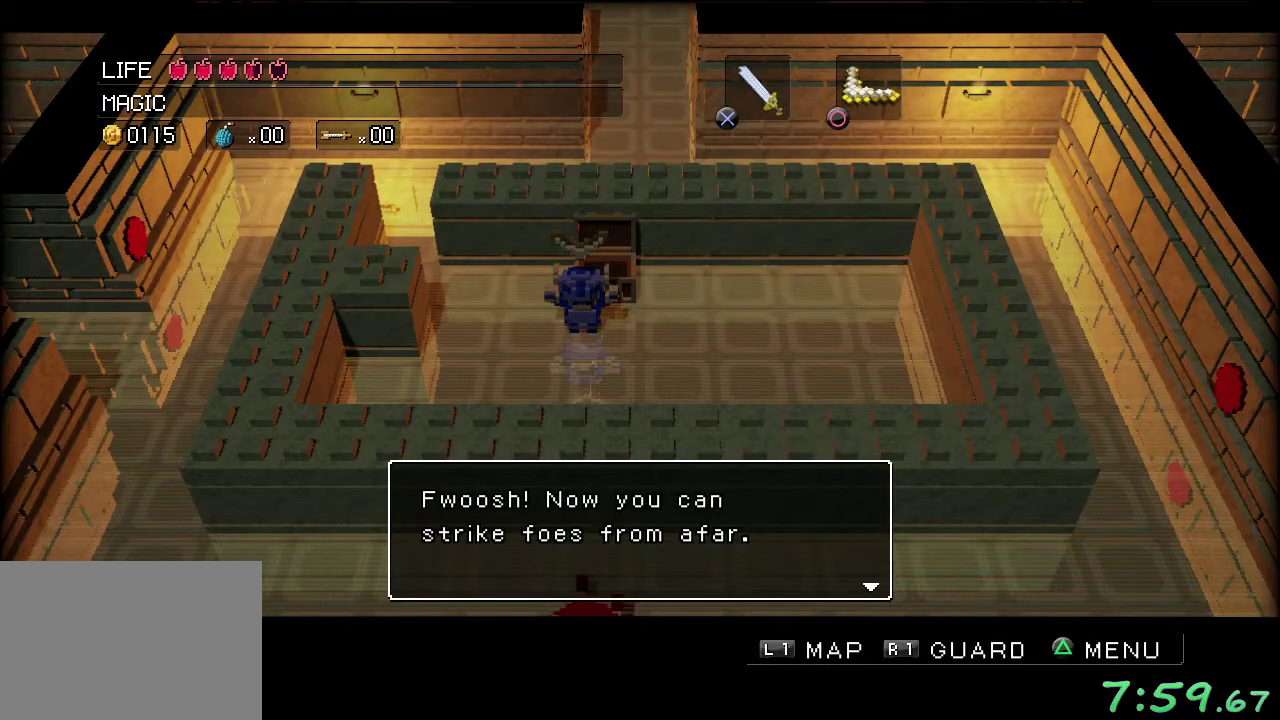
{"buttons": [], "left_stick": "left", "events": [[233, "A", "down"], [283, "A", "up"], [383, "left_stick", "left"]]}
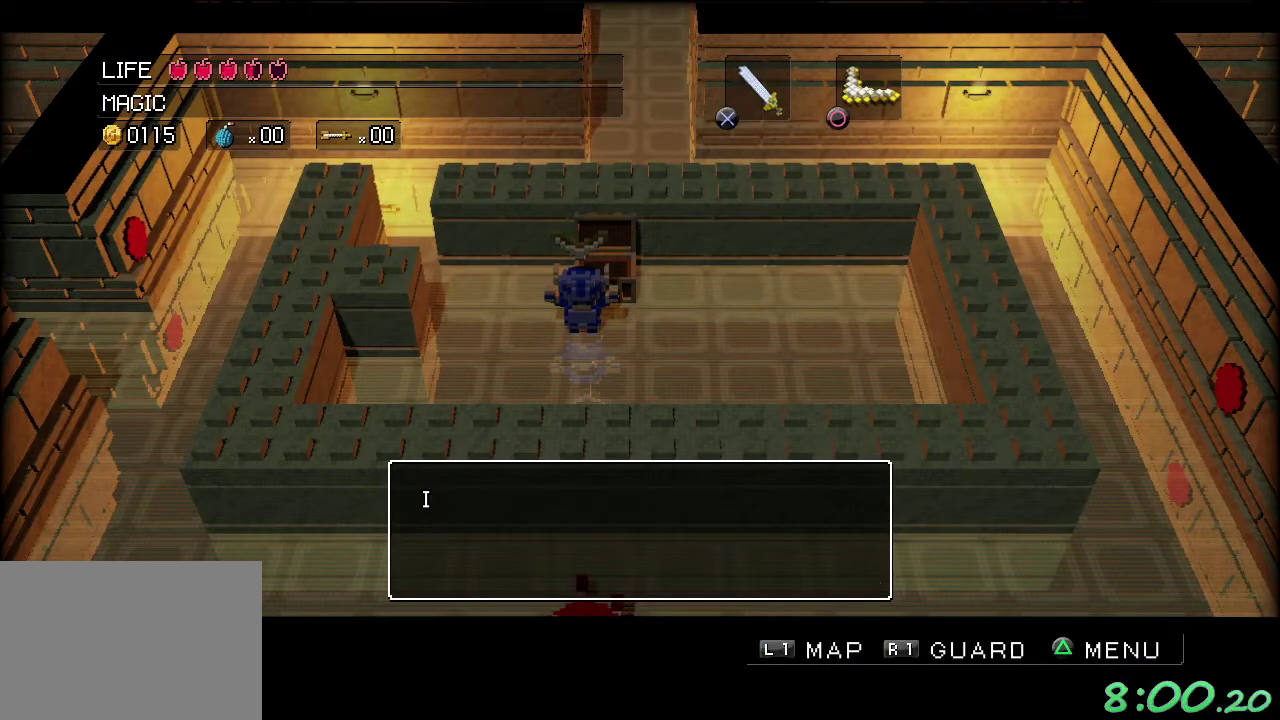
{"buttons": [], "left_stick": "left", "events": [[317, "A", "down"], [417, "A", "up"]]}
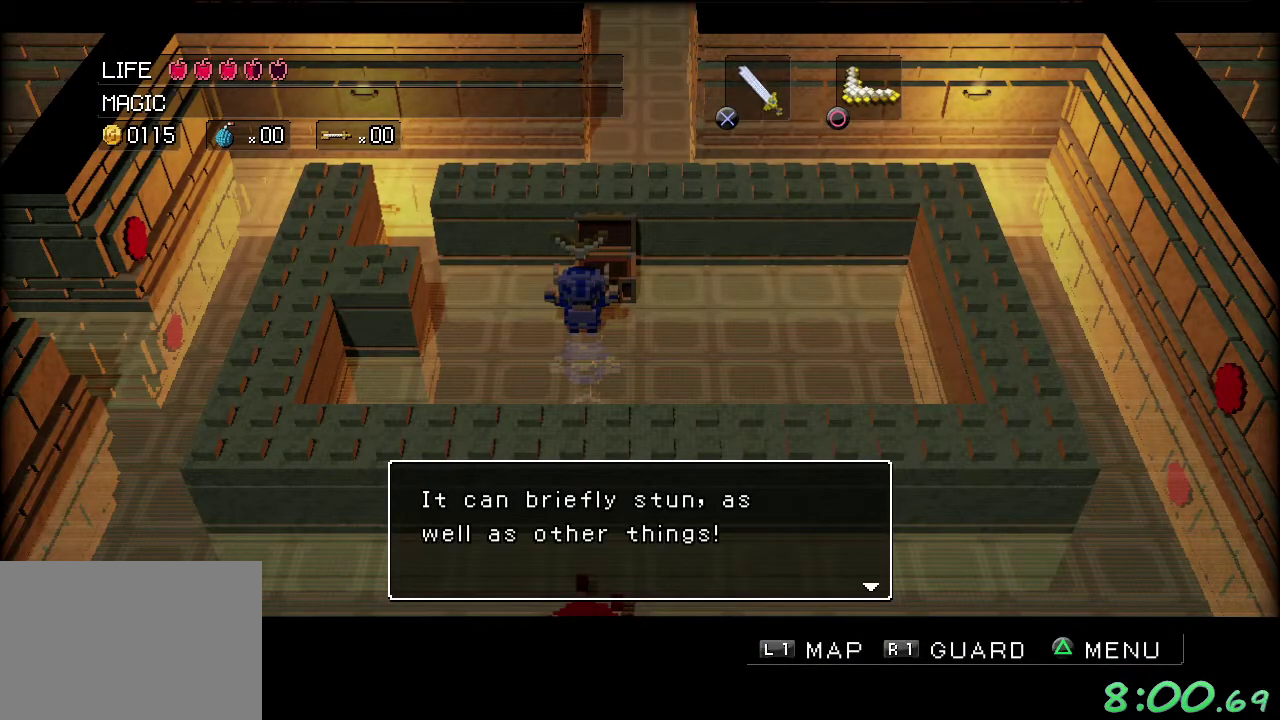
{"buttons": [], "left_stick": "left", "events": [[17, "A", "down"], [83, "A", "up"]]}
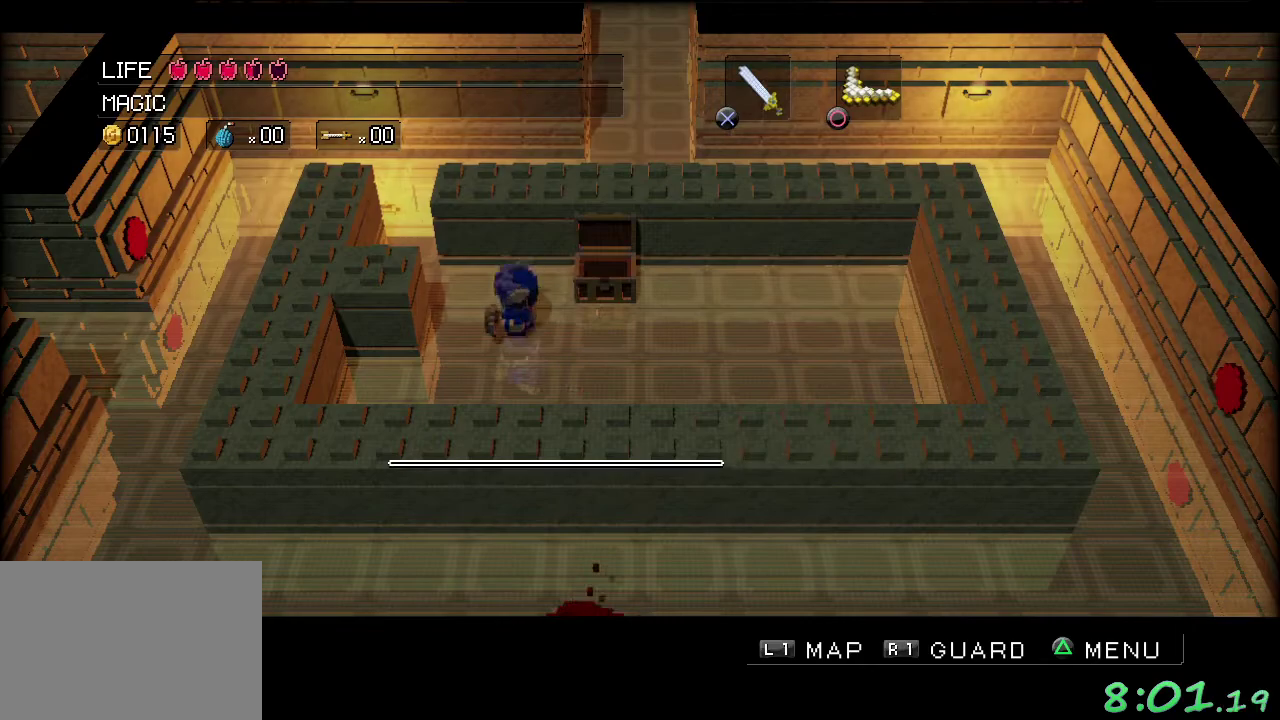
{"buttons": [], "left_stick": "up-left", "events": [[133, "left_stick", "up-left"], [317, "left_stick", "left"], [500, "left_stick", "up-left"]]}
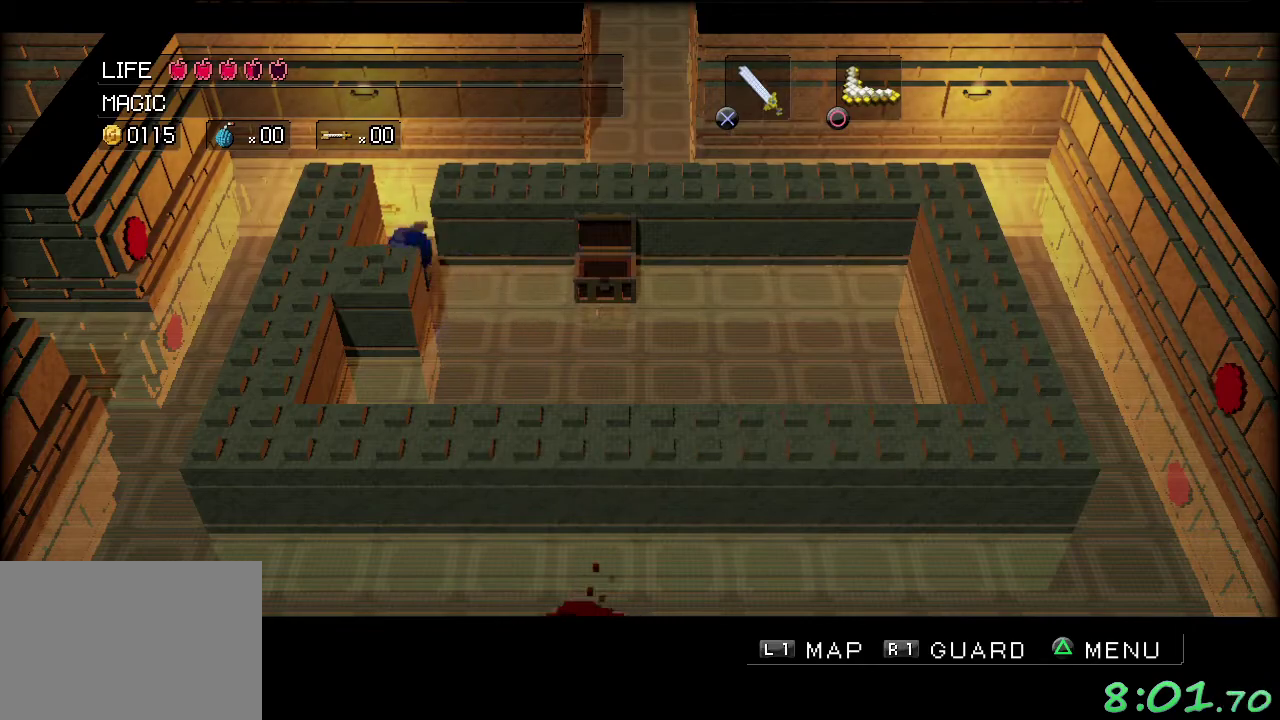
{"buttons": [], "left_stick": "up-right", "events": [[133, "left_stick", "up"], [400, "left_stick", "up-right"]]}
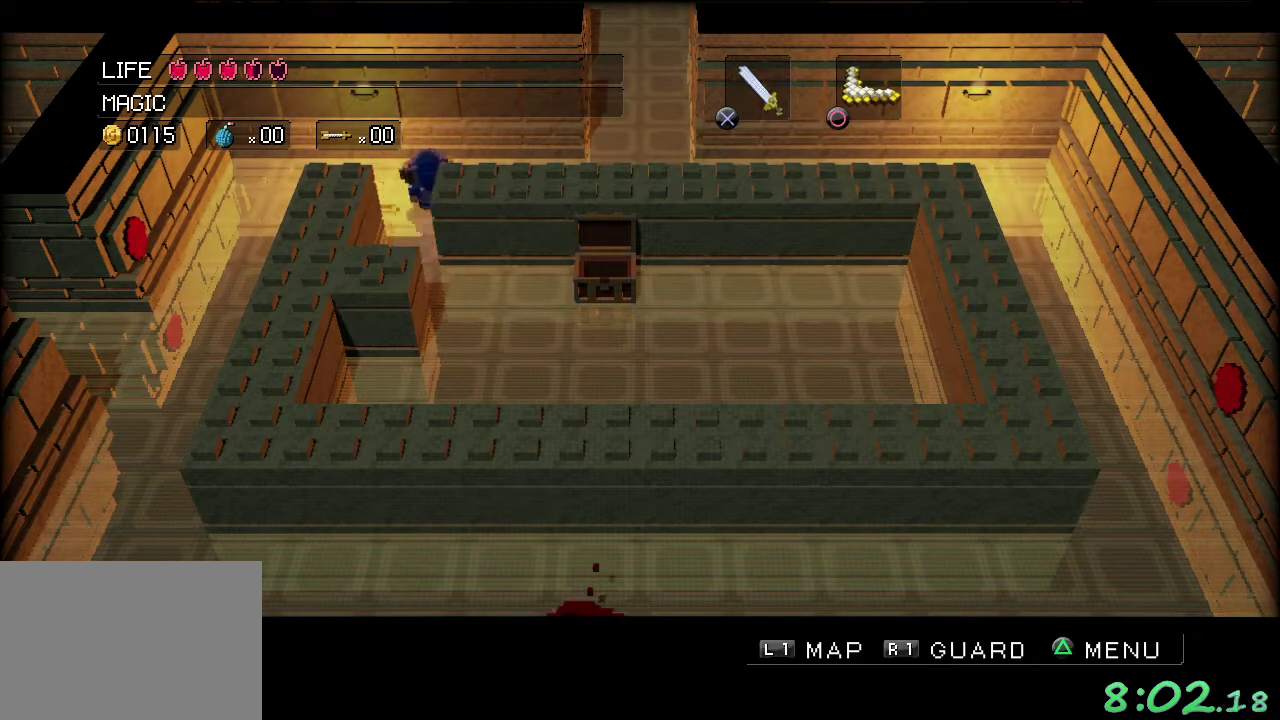
{"buttons": [], "left_stick": "up-right", "events": []}
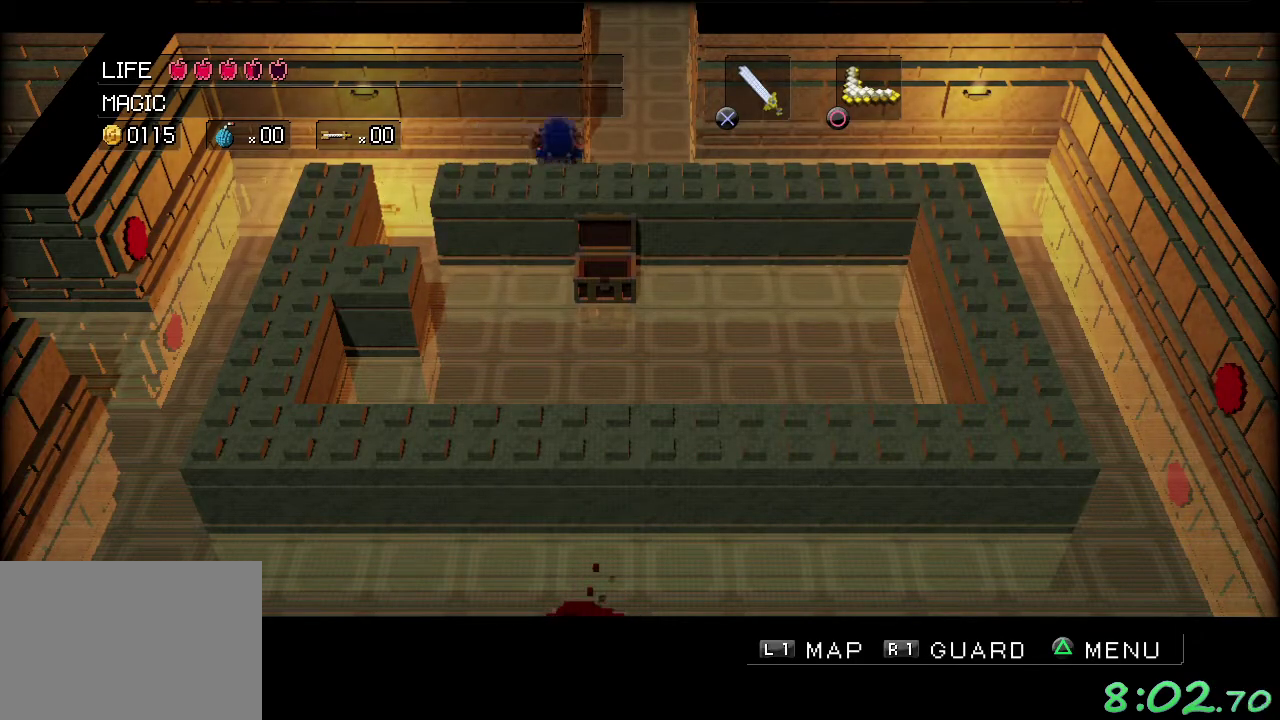
{"buttons": [], "left_stick": "up", "events": [[317, "left_stick", "up"]]}
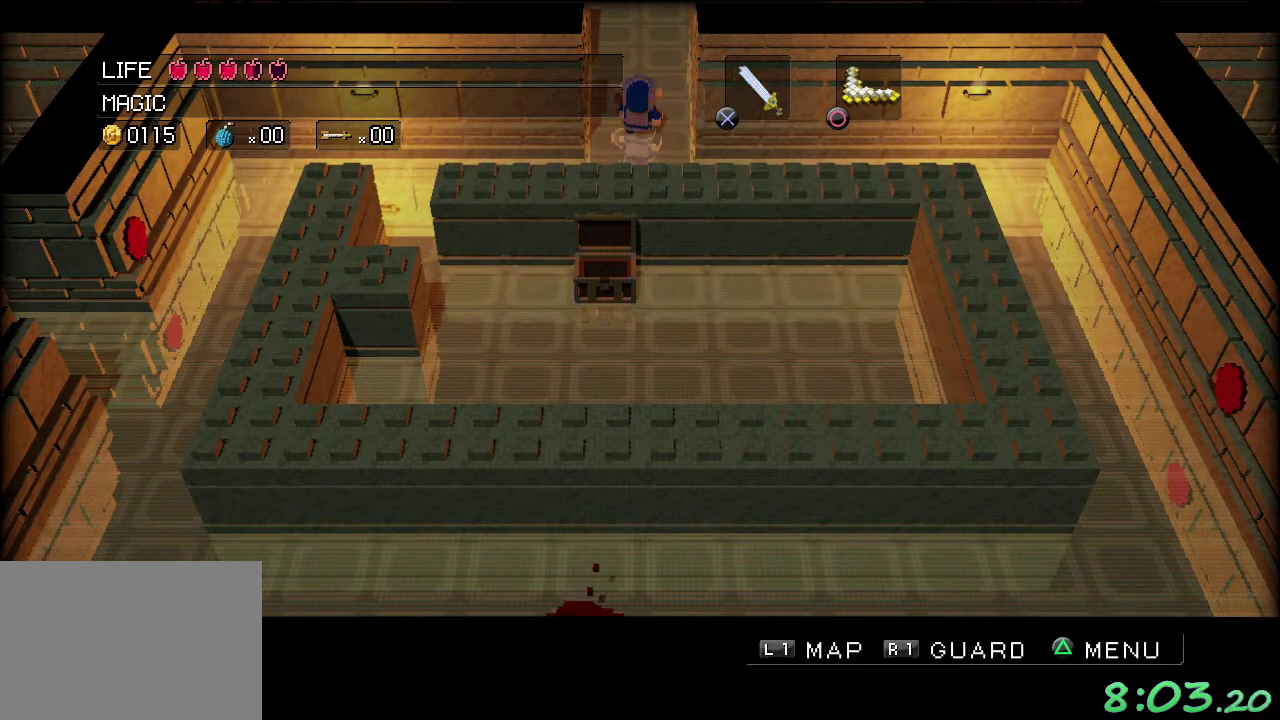
{"buttons": [], "left_stick": "up", "events": []}
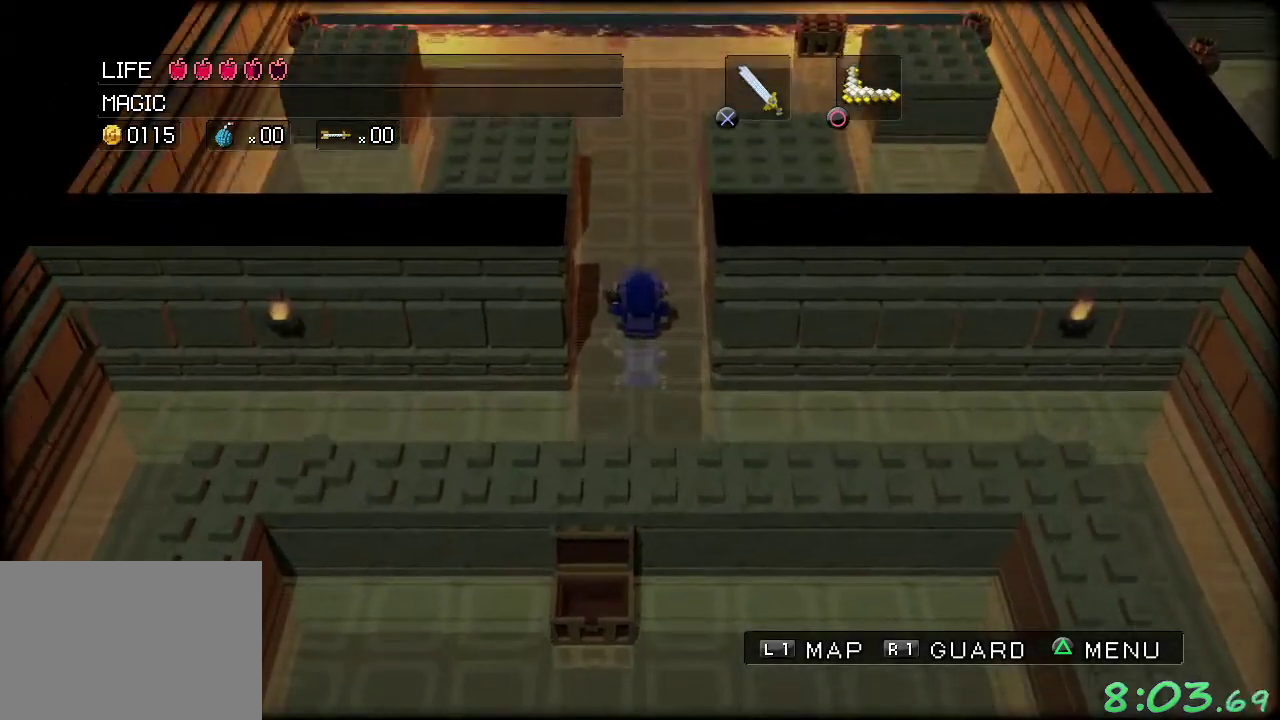
{"buttons": [], "left_stick": "up", "events": []}